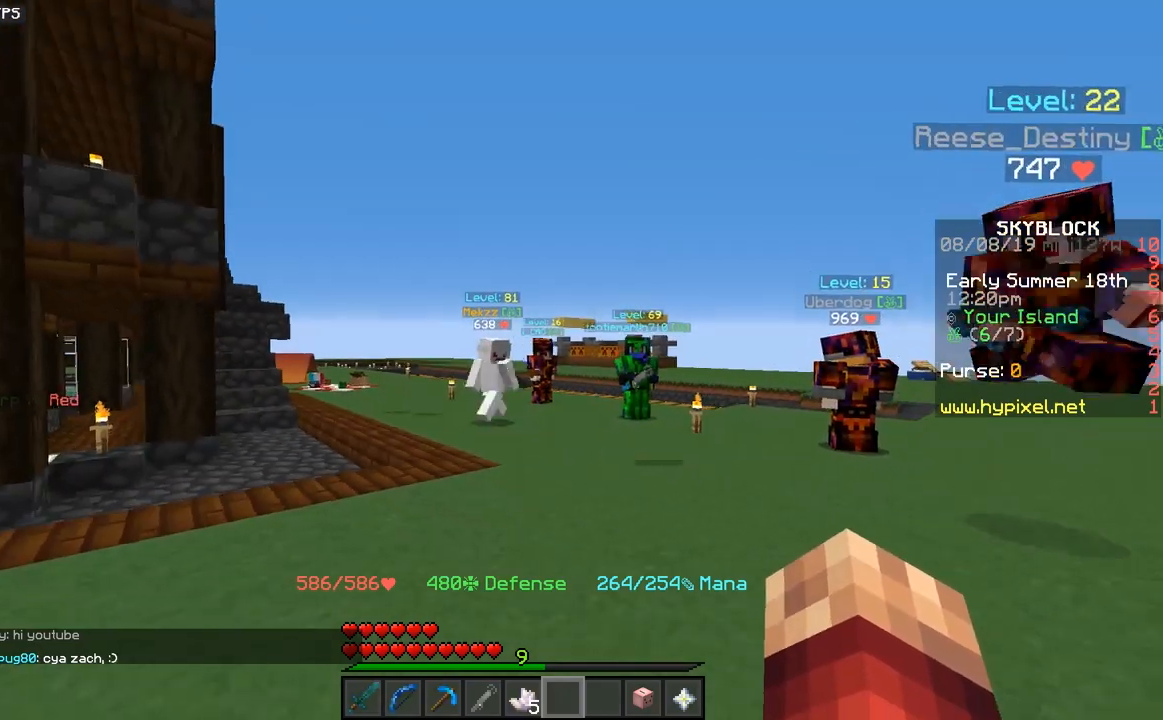
Gameplay with keyboard and mouse; each line is a JSON object with the keys and mouse buttons held at the frame after it. "events" lists presses ("down") and releases ("up") of "a", "d", "s", "space", "w", "mouse_left" and "mouse_right" between this image and that frame as [ms after this image, input, new state], when the widget could be followed in between. "mouse_left", "mouse_right" = the "left", "right" buttons of the "mouse" list. No other keys are recorded. Fast repeated clicks can show as one long hold. Mouse movement is not recorded.
{"keys": ["a"], "mouse": ["left"], "events": [[33, "s", "up"], [433, "mouse_left", "down"]]}
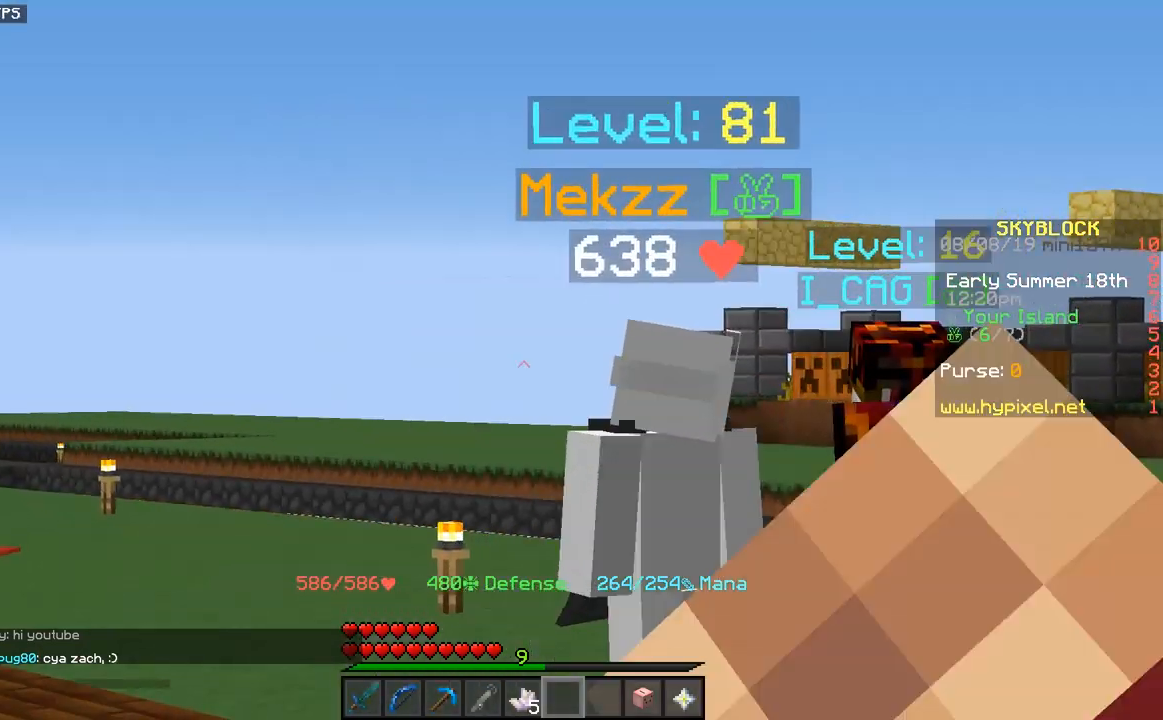
{"keys": [], "mouse": [], "events": [[17, "mouse_left", "up"], [67, "a", "up"], [83, "mouse_left", "down"], [200, "mouse_left", "up"], [283, "mouse_left", "down"], [367, "mouse_left", "up"]]}
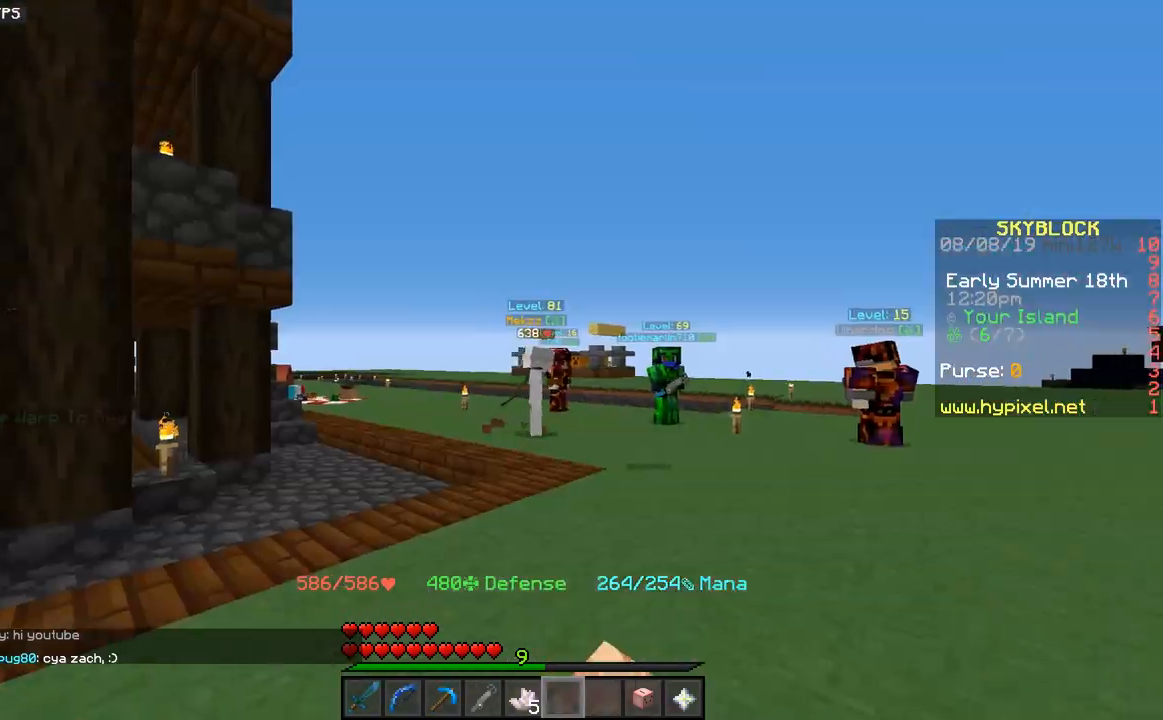
{"keys": ["s"], "mouse": [], "events": [[283, "s", "down"]]}
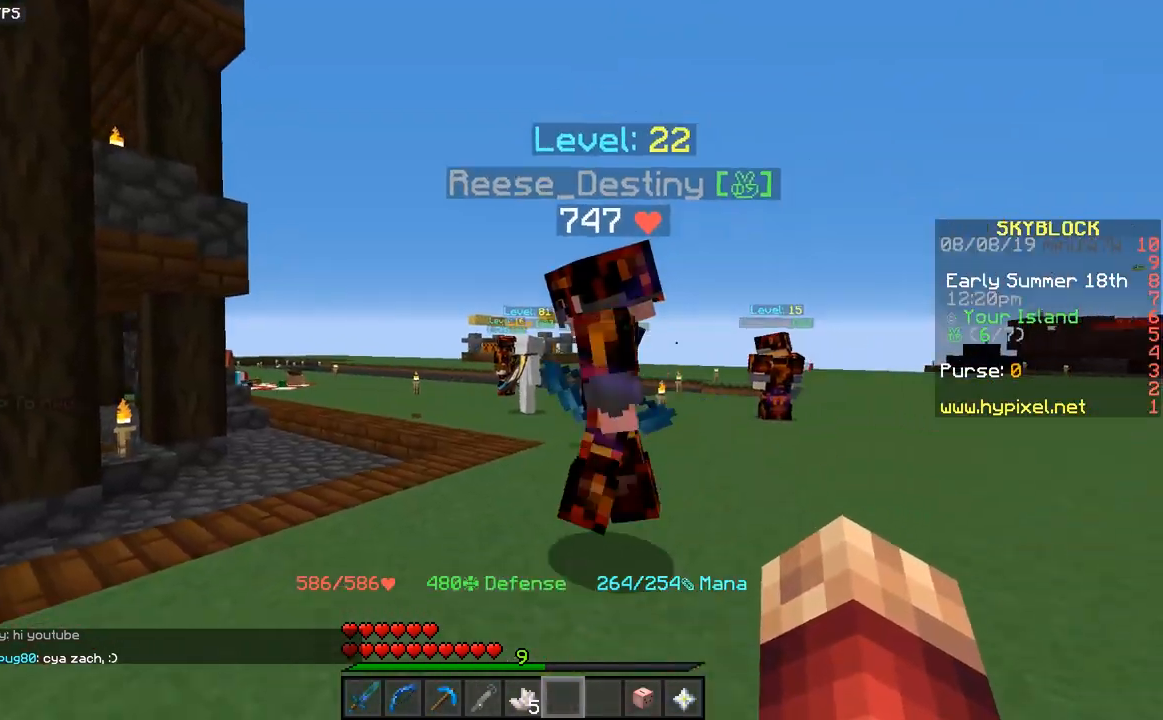
{"keys": ["d"], "mouse": [], "events": [[333, "mouse_left", "down"], [350, "s", "up"], [400, "mouse_left", "up"], [433, "d", "down"]]}
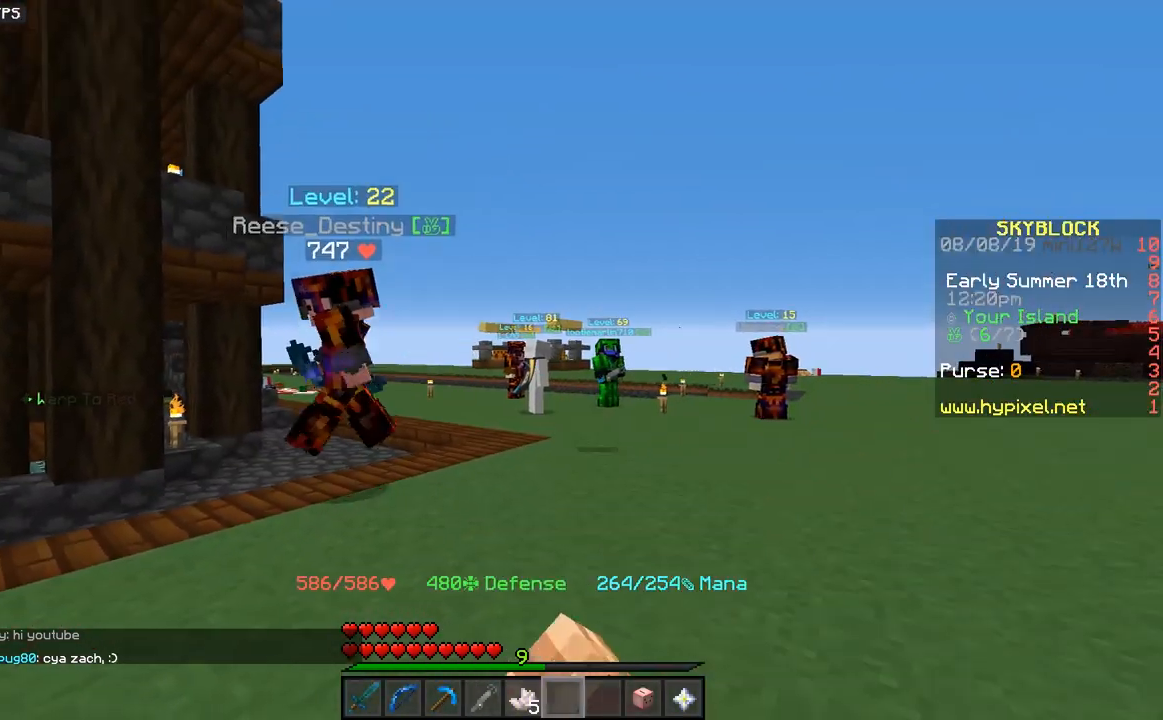
{"keys": ["d", "space", "w"], "mouse": [], "events": [[33, "mouse_left", "down"], [83, "w", "down"], [100, "mouse_left", "up"], [183, "mouse_left", "down"], [267, "mouse_left", "up"], [333, "space", "down"], [433, "mouse_left", "down"], [500, "mouse_left", "up"]]}
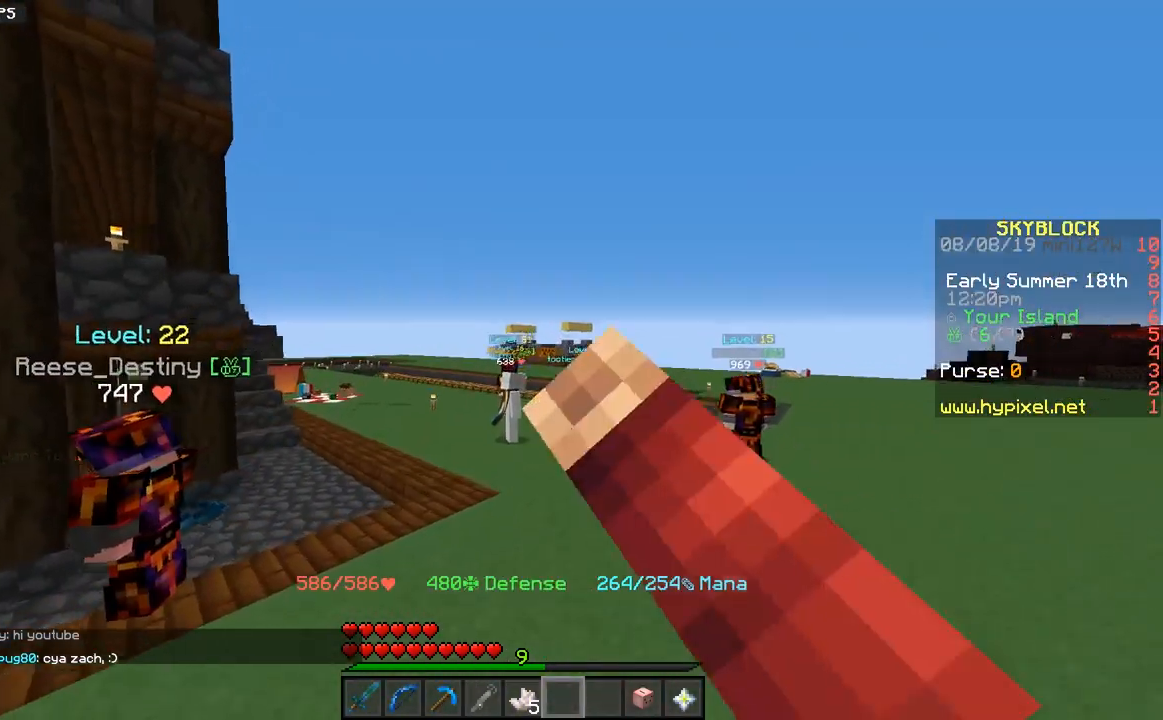
{"keys": ["d", "space", "w"], "mouse": [], "events": [[67, "d", "up"], [83, "mouse_left", "down"], [150, "mouse_left", "up"], [233, "mouse_left", "down"], [300, "mouse_left", "up"], [433, "d", "down"]]}
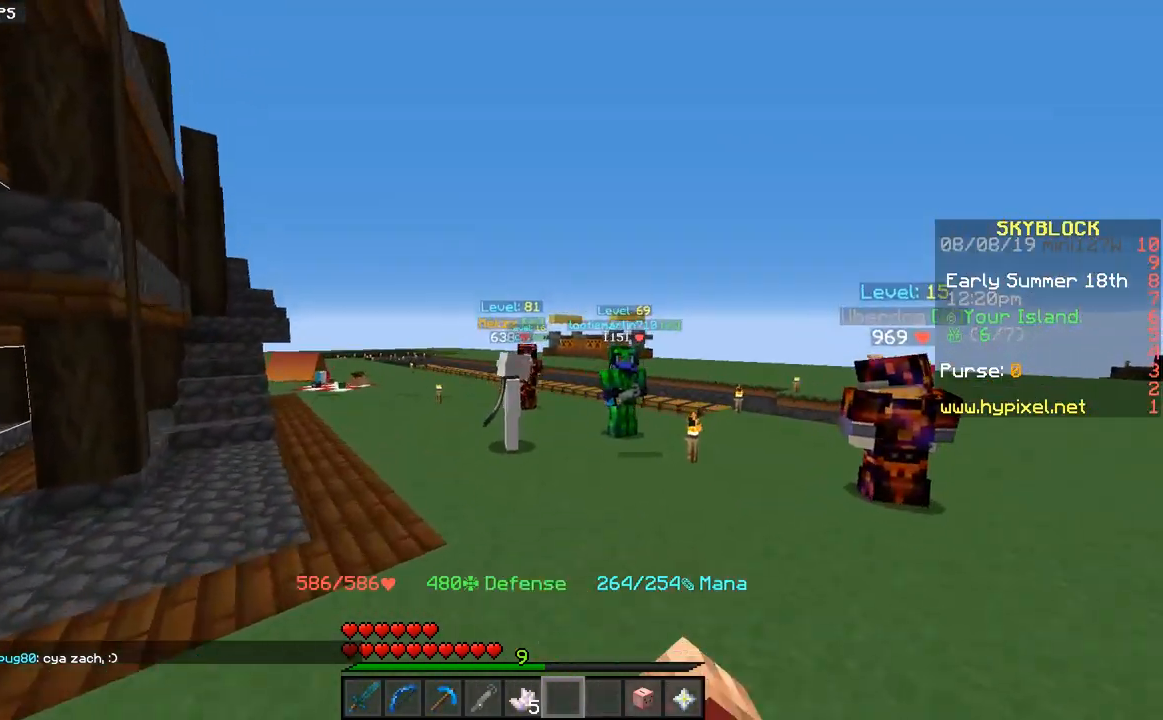
{"keys": ["d", "w"], "mouse": [], "events": [[183, "space", "up"]]}
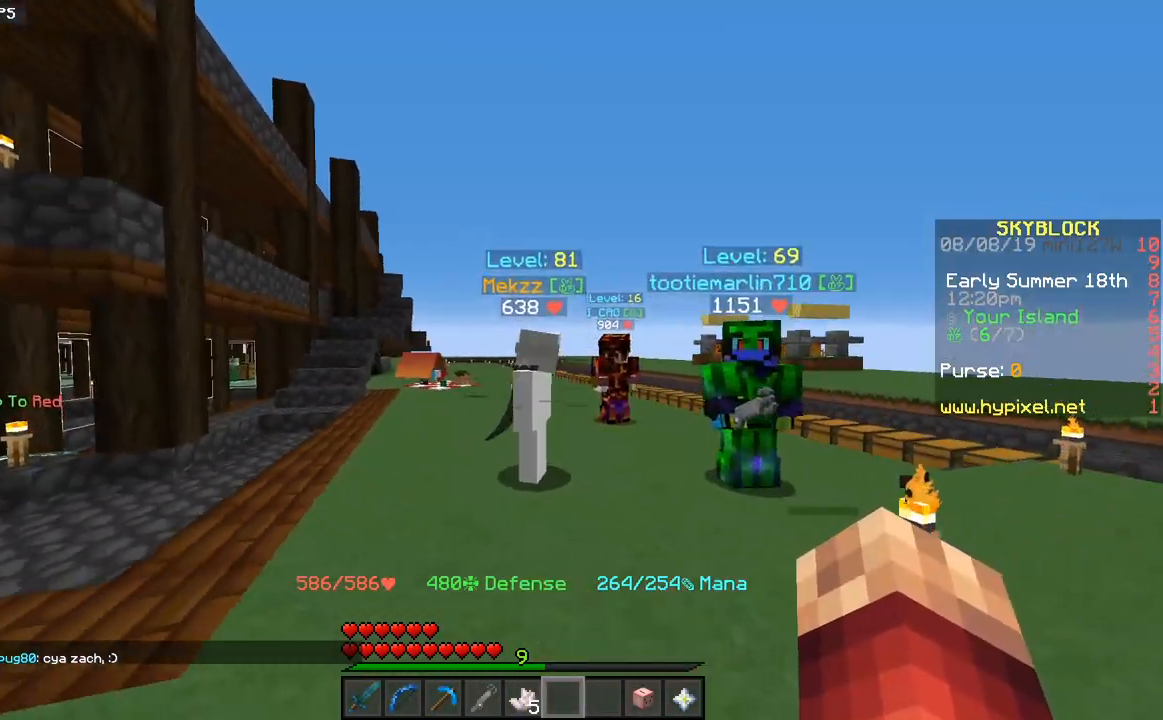
{"keys": ["w"], "mouse": [], "events": [[417, "d", "up"]]}
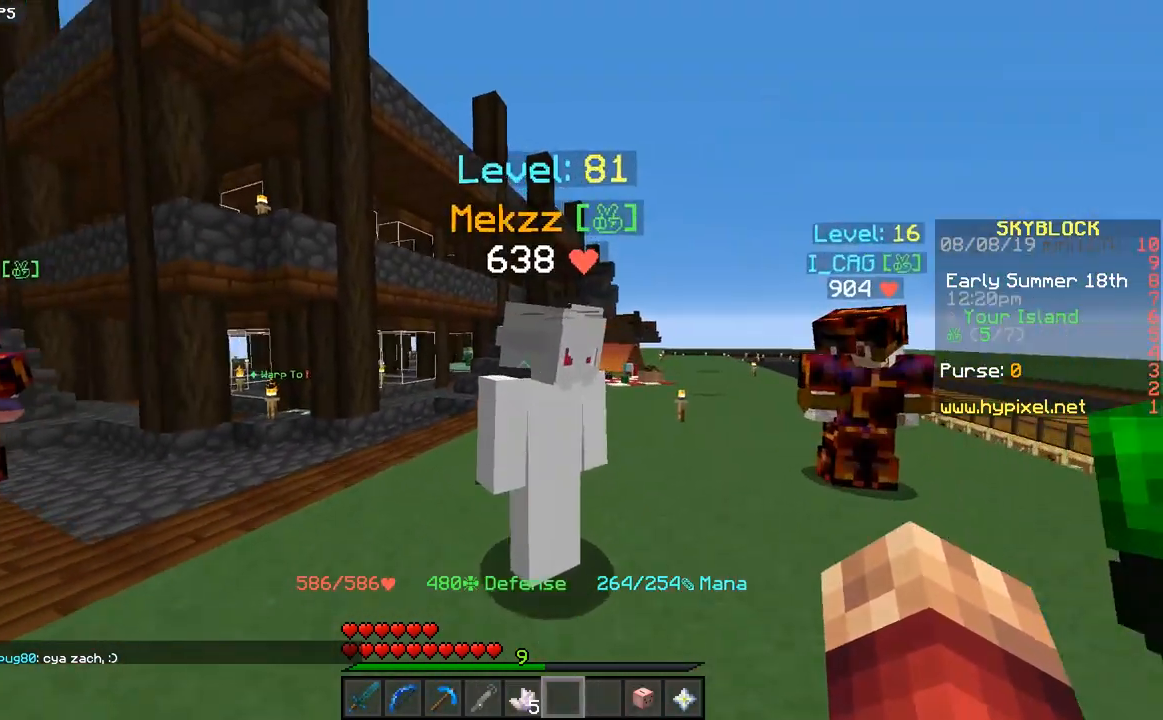
{"keys": ["s"], "mouse": [], "events": [[183, "mouse_left", "down"], [250, "mouse_left", "up"], [317, "w", "up"], [383, "mouse_left", "down"], [383, "s", "down"], [450, "mouse_left", "up"]]}
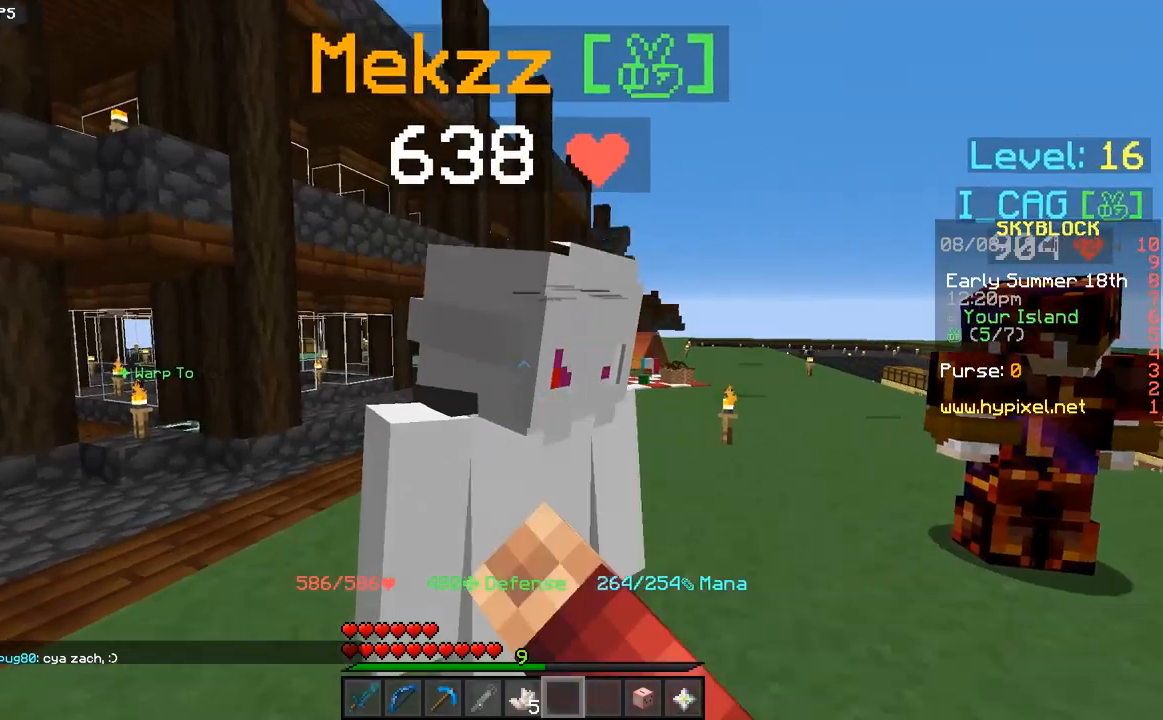
{"keys": ["a", "s"], "mouse": [], "events": [[83, "mouse_left", "down"], [150, "mouse_left", "up"], [283, "mouse_left", "down"], [383, "mouse_left", "up"], [483, "a", "down"]]}
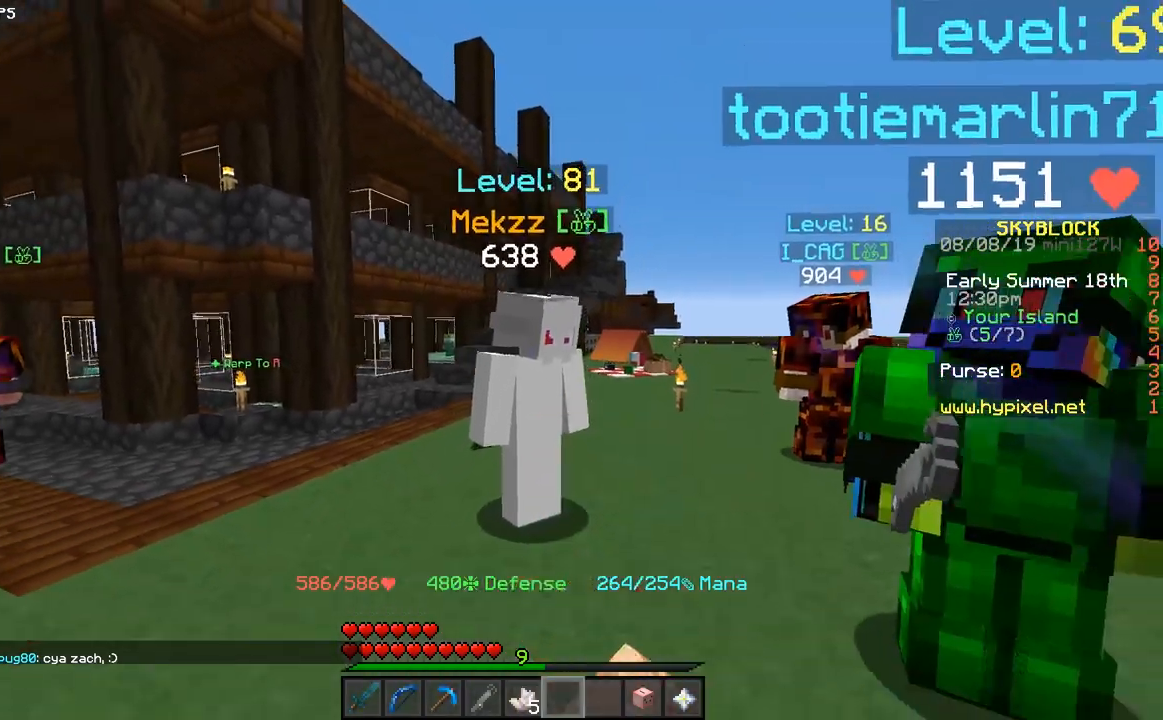
{"keys": ["a", "space", "w"], "mouse": [], "events": [[100, "s", "up"], [283, "w", "down"], [483, "space", "down"]]}
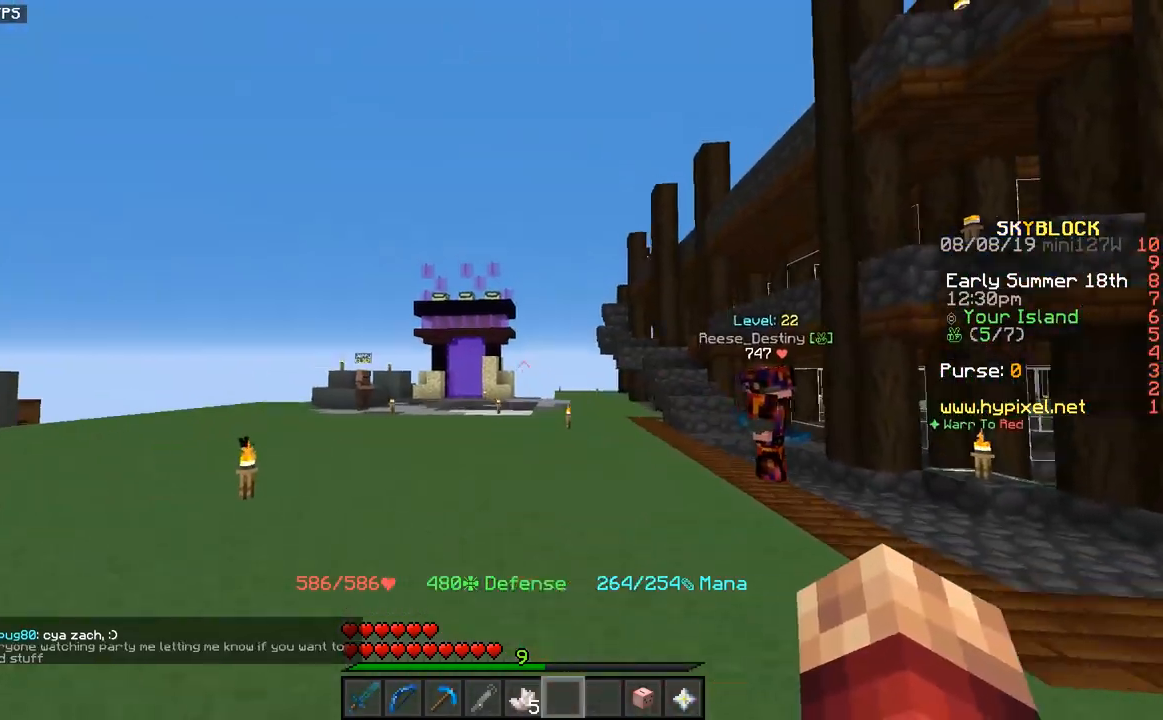
{"keys": ["a", "space", "w"], "mouse": [], "events": []}
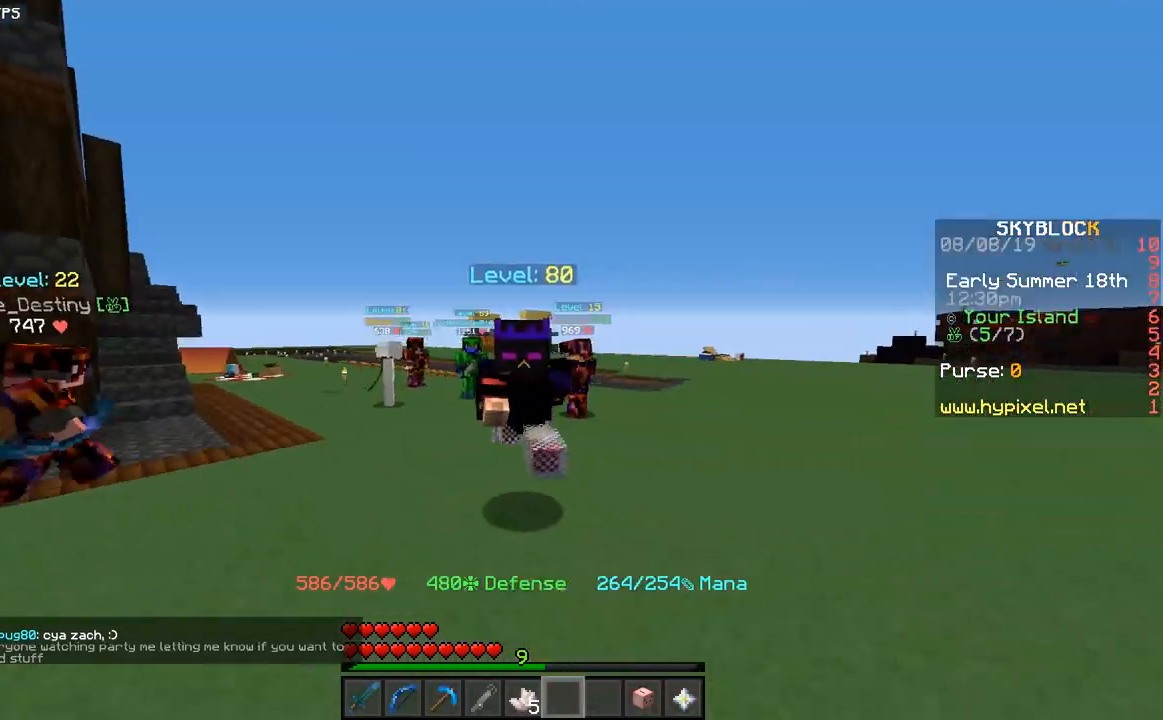
{"keys": ["a", "space", "w"], "mouse": [], "events": [[83, "mouse_left", "down"], [150, "mouse_left", "up"], [233, "mouse_left", "down"], [317, "mouse_left", "up"]]}
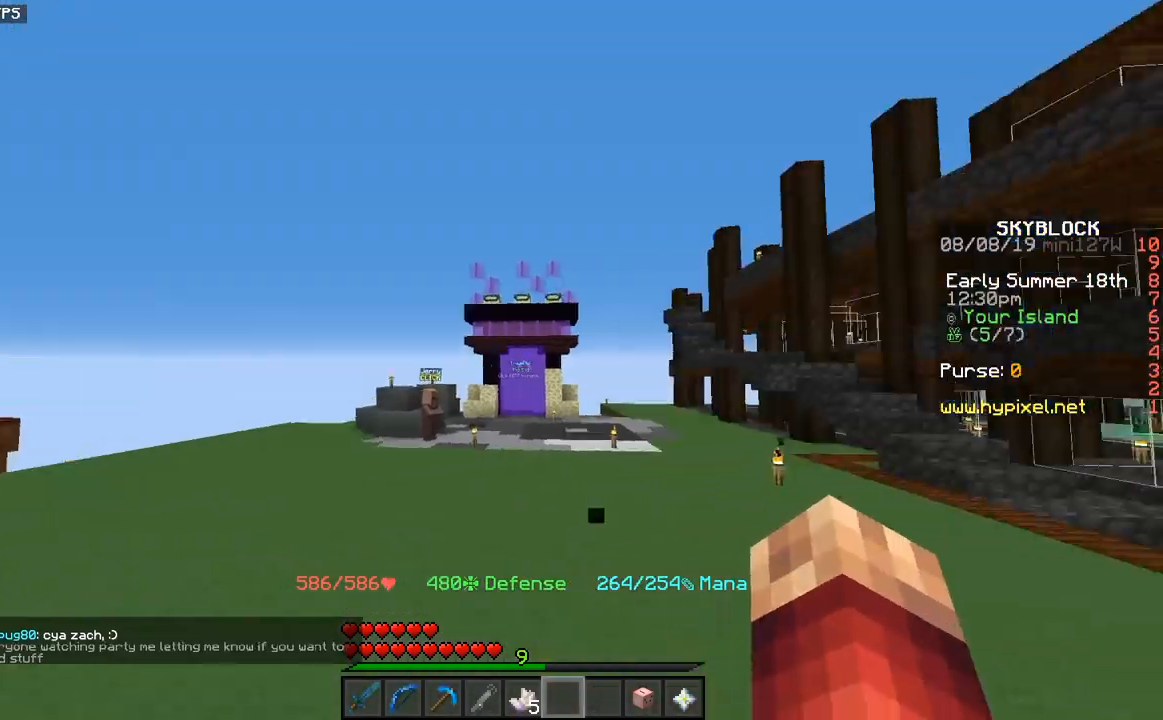
{"keys": ["a", "s"], "mouse": [], "events": [[350, "w", "up"], [400, "space", "up"], [467, "s", "down"]]}
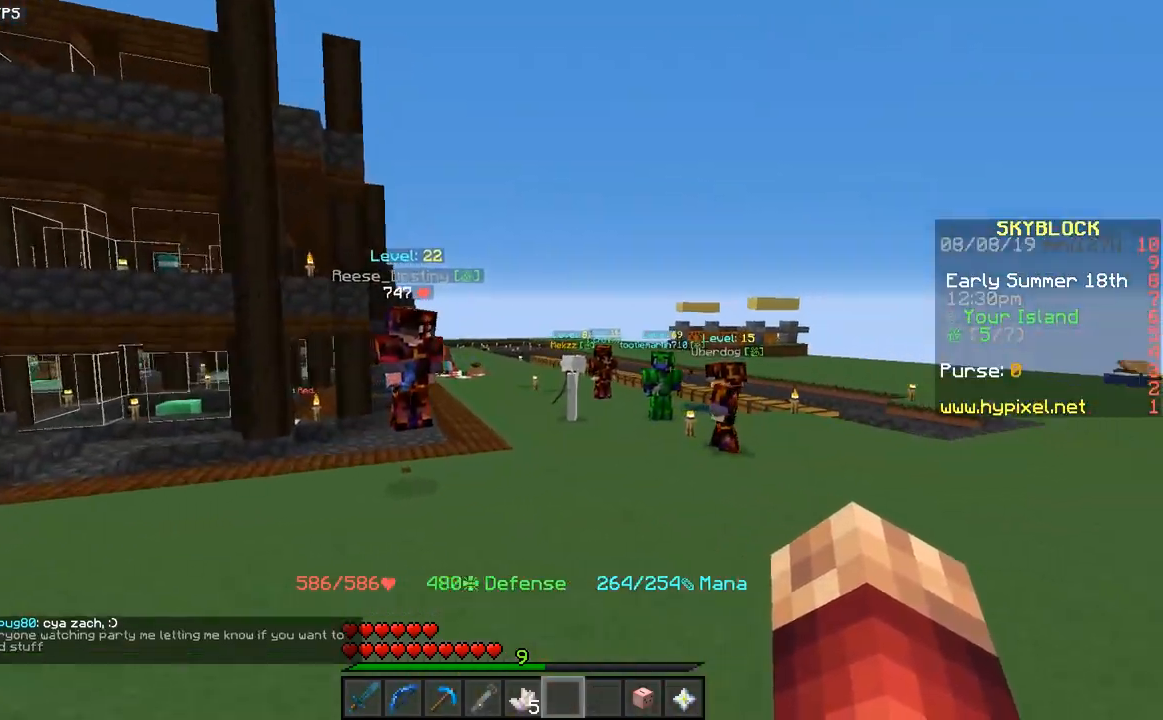
{"keys": ["s"], "mouse": []}
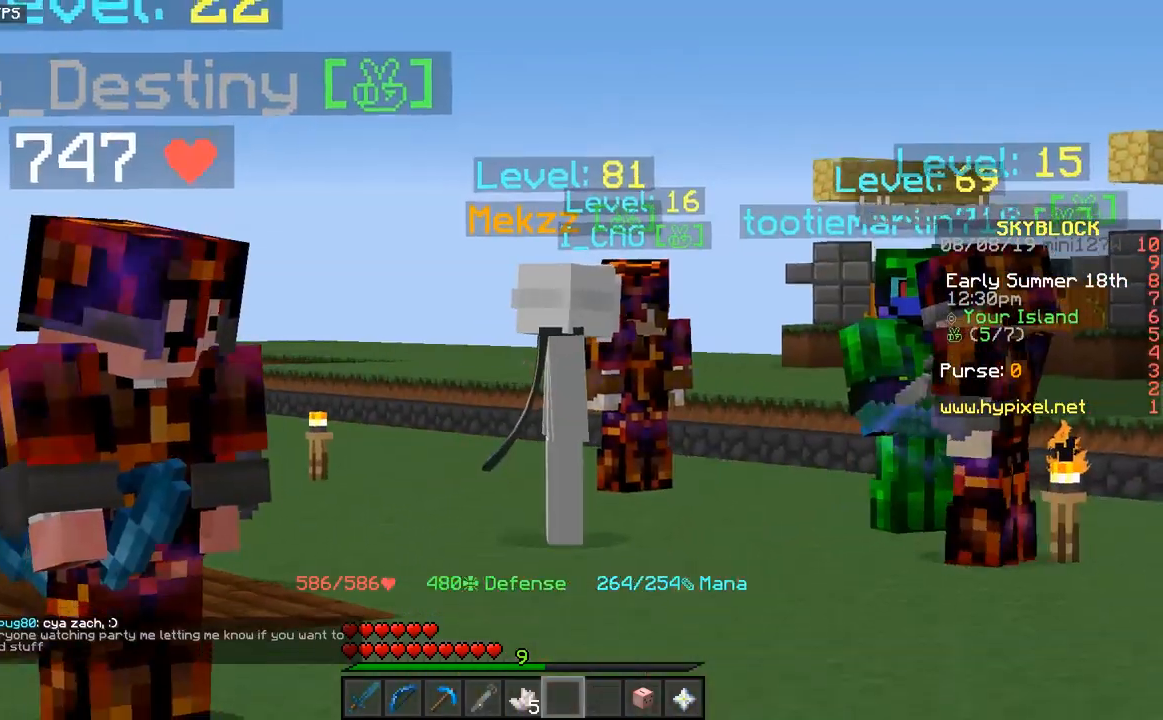
{"keys": [], "mouse": [], "events": [[33, "mouse_left", "down"], [117, "mouse_left", "up"], [183, "mouse_left", "down"], [267, "mouse_left", "up"], [350, "mouse_left", "down"], [350, "s", "up"], [433, "mouse_left", "up"]]}
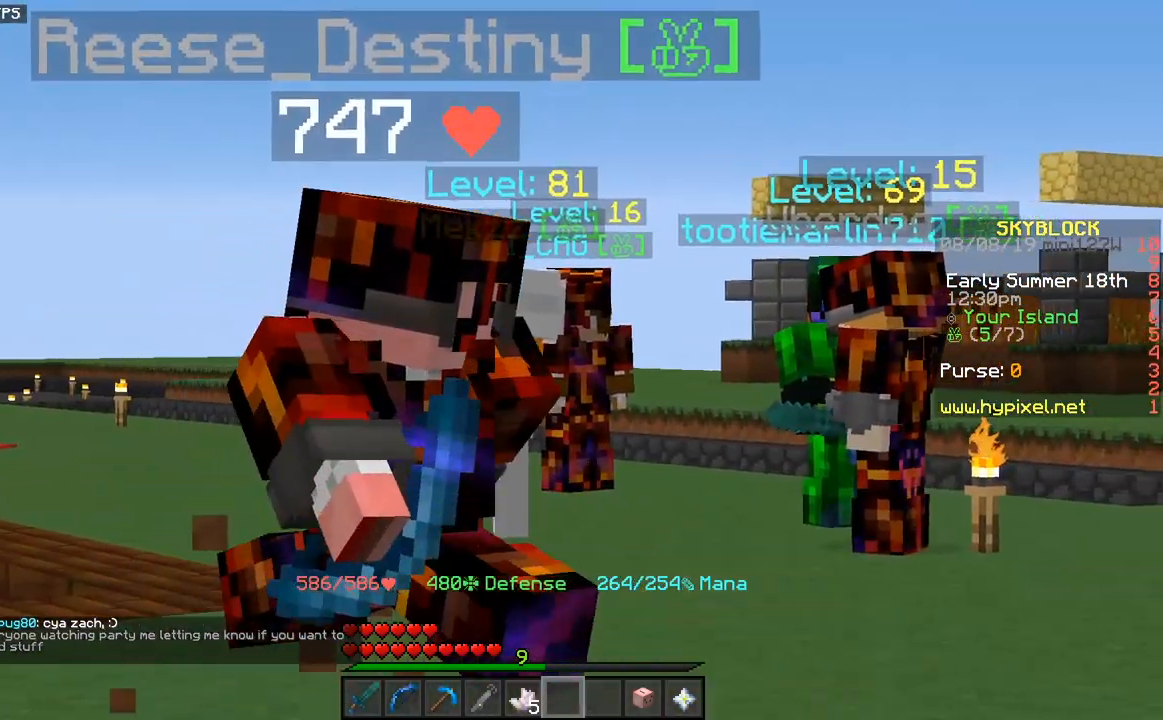
{"keys": ["a", "w"], "mouse": [], "events": [[50, "a", "down"], [383, "w", "down"]]}
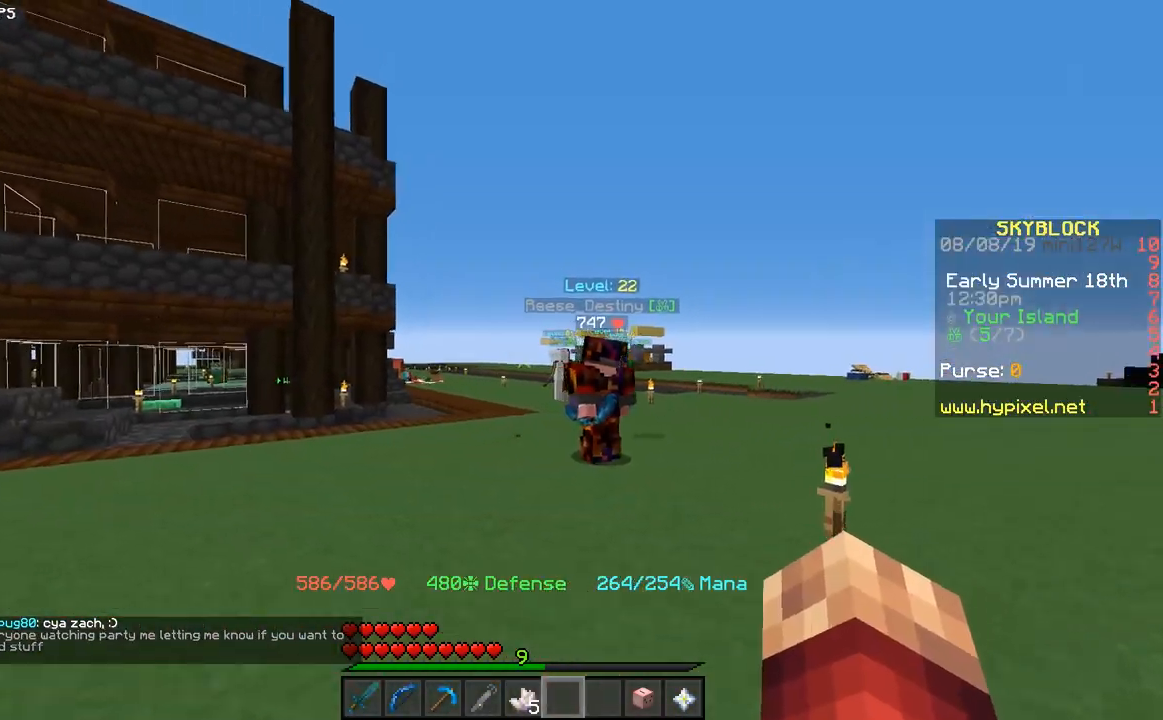
{"keys": ["a", "space", "w"], "mouse": [], "events": [[233, "space", "down"]]}
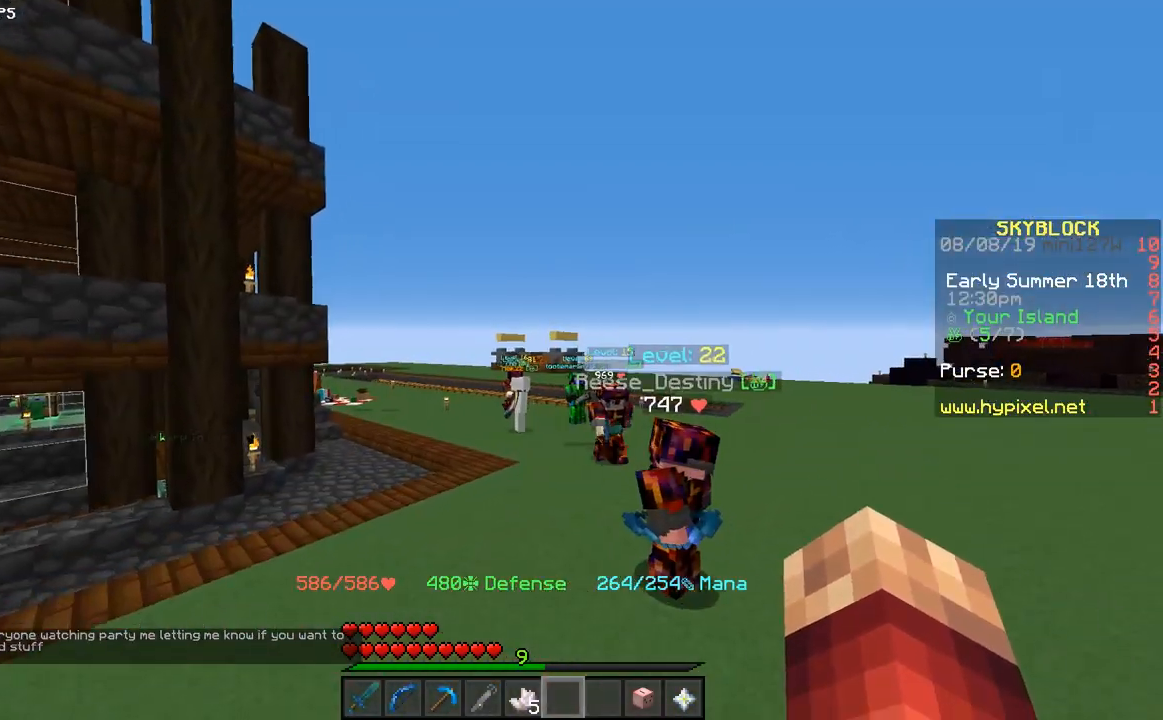
{"keys": ["a", "w"], "mouse": [], "events": [[100, "space", "up"]]}
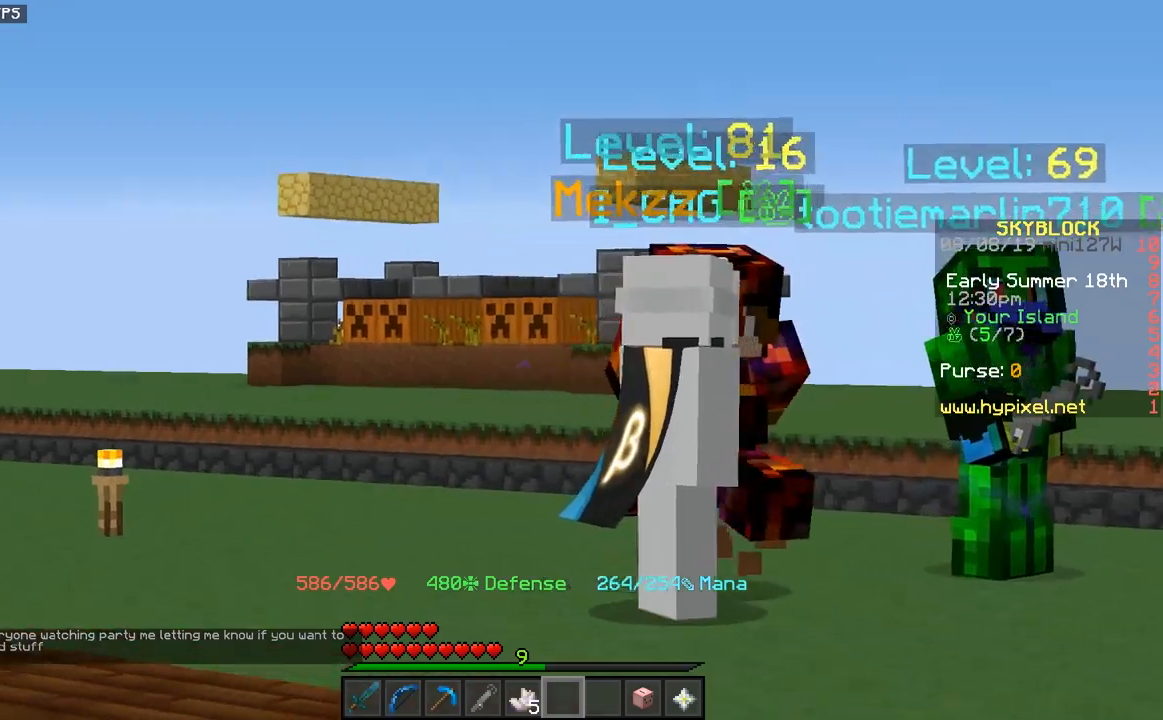
{"keys": [], "mouse": ["left"], "events": [[33, "w", "up"], [67, "a", "up"], [83, "mouse_left", "down"], [317, "mouse_left", "up"], [433, "mouse_left", "down"]]}
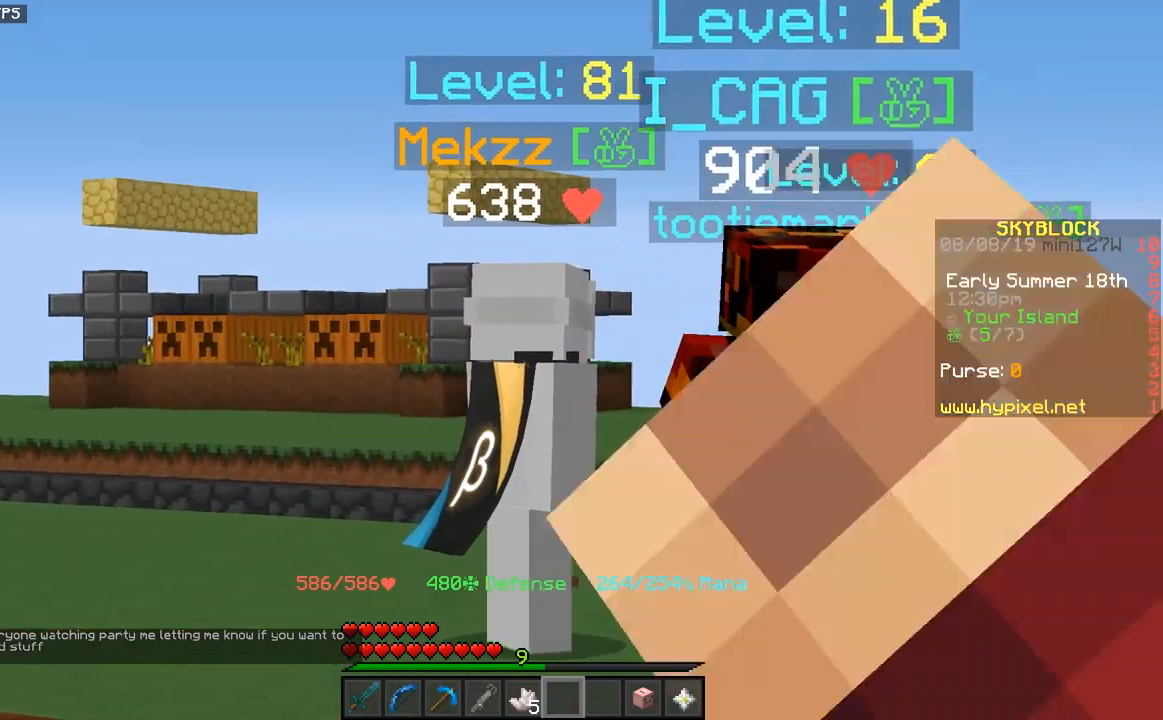
{"keys": ["s"], "mouse": [], "events": [[17, "mouse_left", "up"], [233, "s", "down"]]}
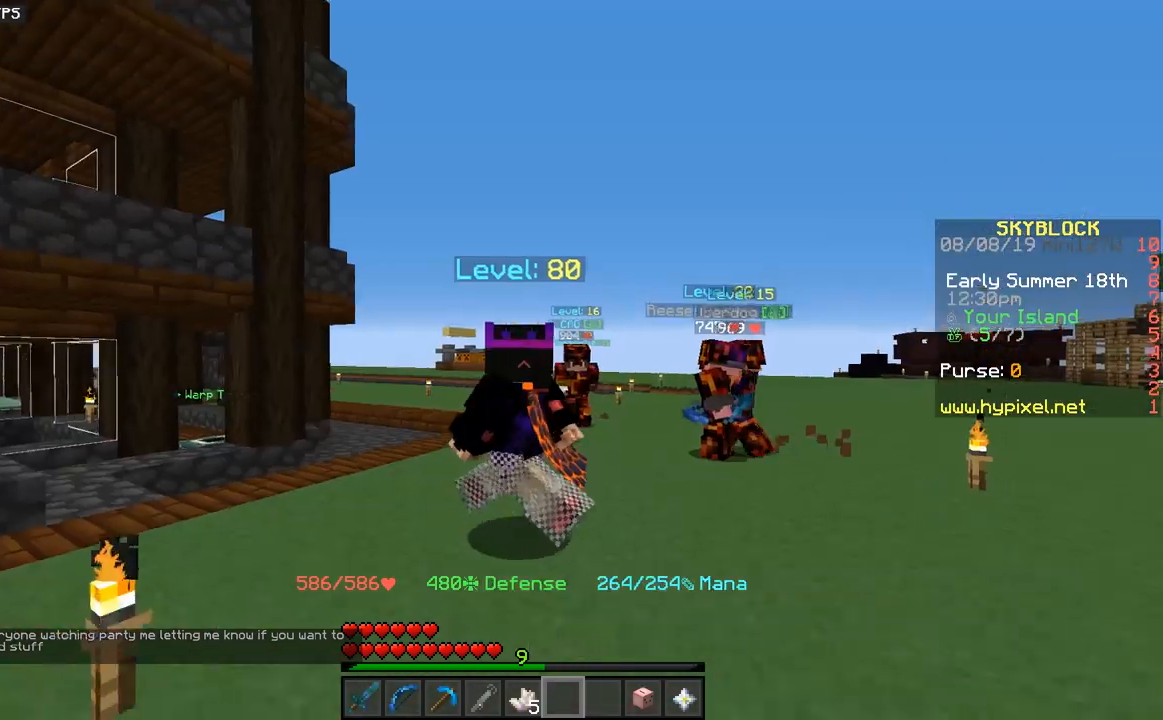
{"keys": ["s"], "mouse": [], "events": []}
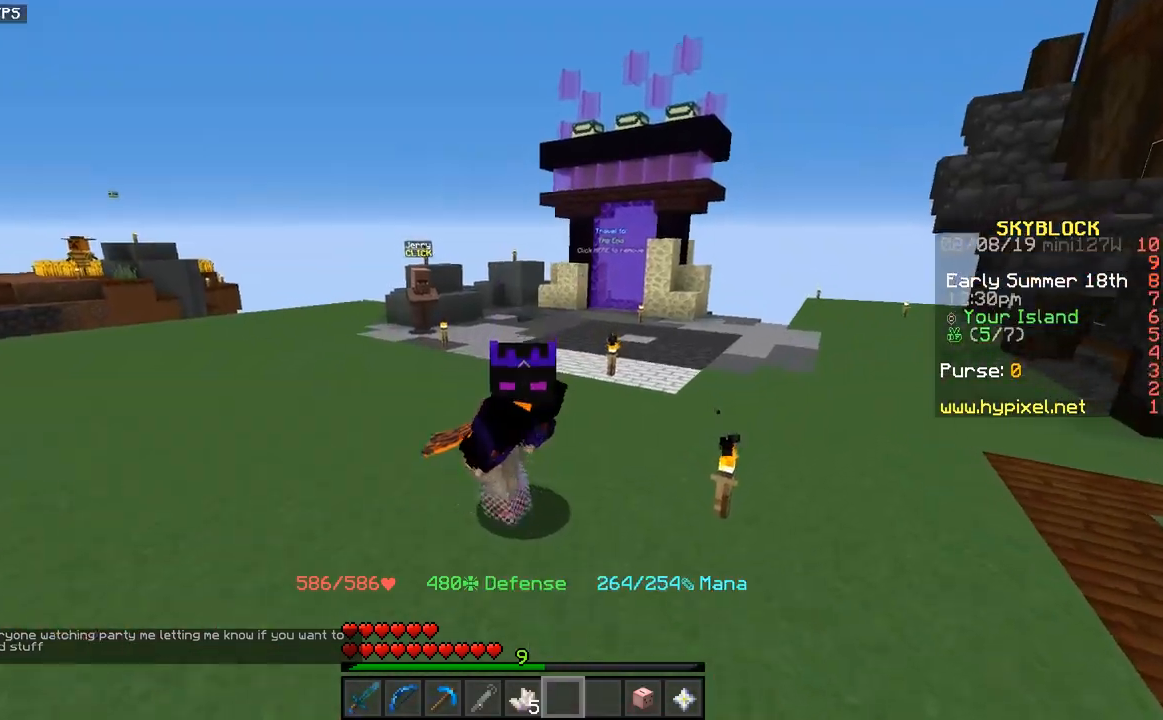
{"keys": [], "mouse": [], "events": [[450, "s", "up"]]}
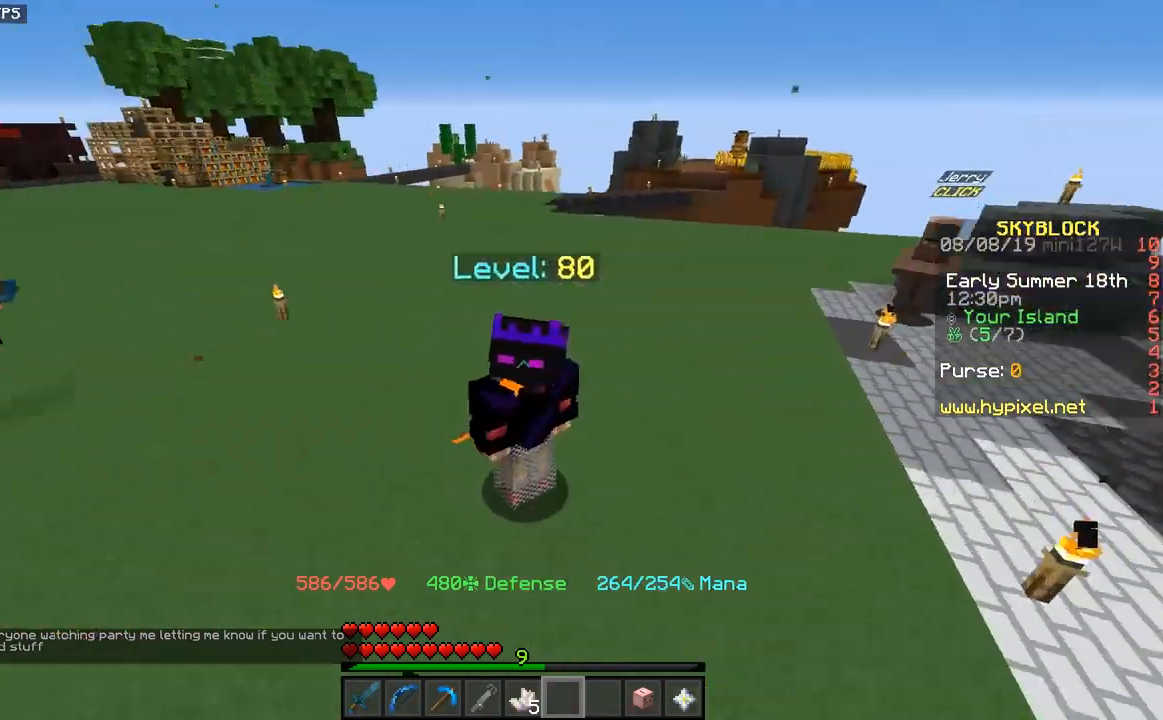
{"keys": [], "mouse": [], "events": []}
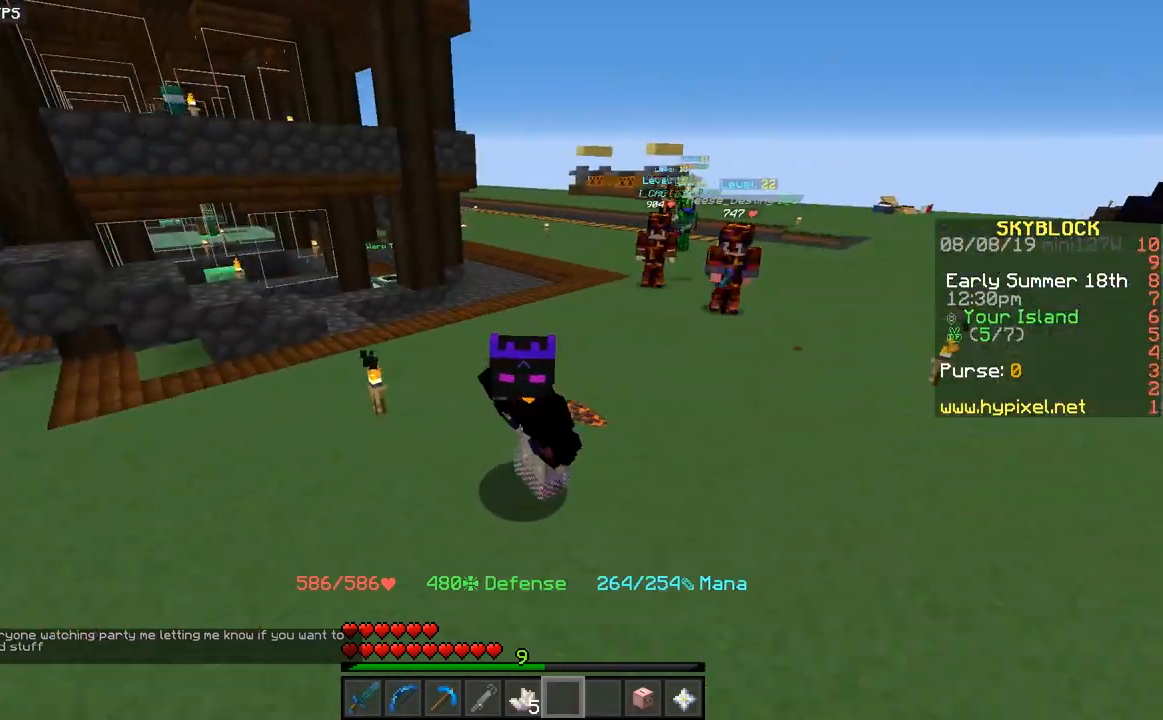
{"keys": ["w"], "mouse": [], "events": [[283, "w", "down"]]}
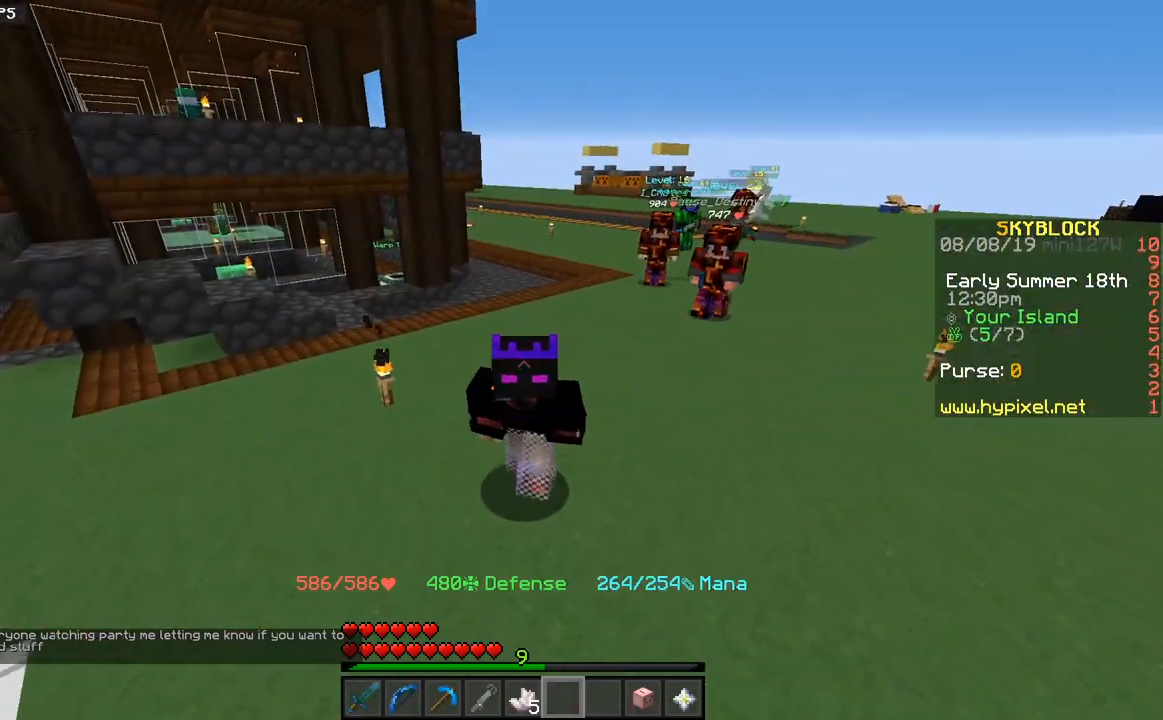
{"keys": ["w"], "mouse": [], "events": []}
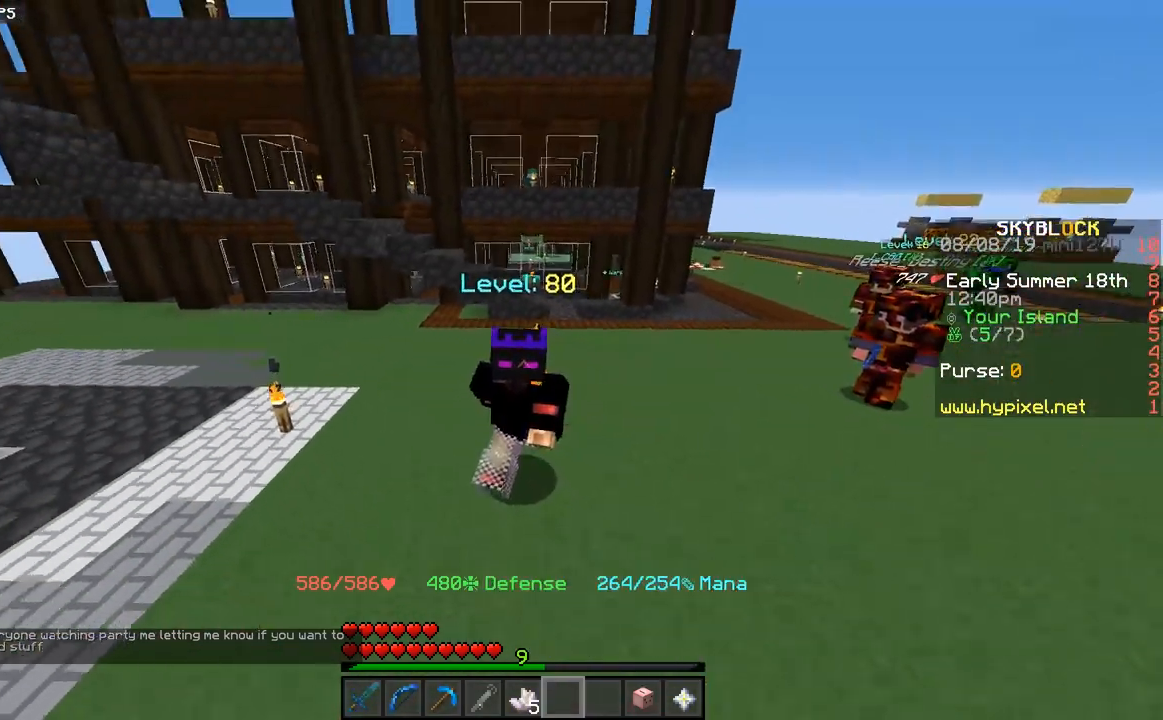
{"keys": [], "mouse": [], "events": [[33, "w", "up"]]}
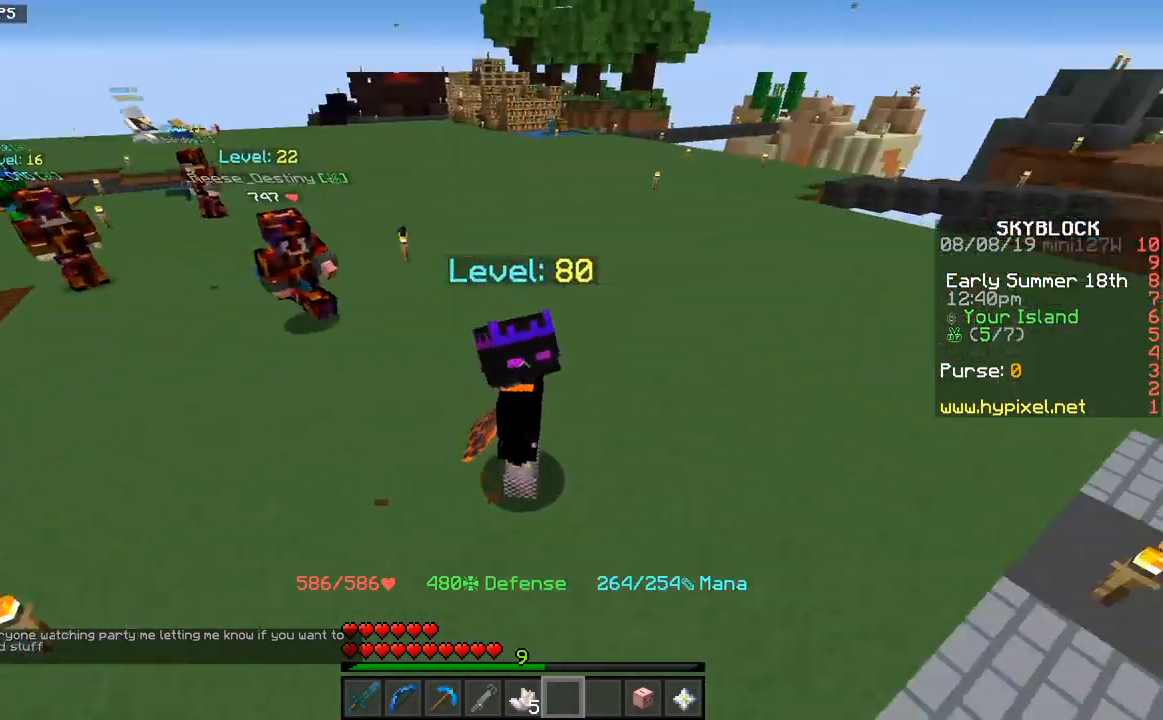
{"keys": [], "mouse": [], "events": []}
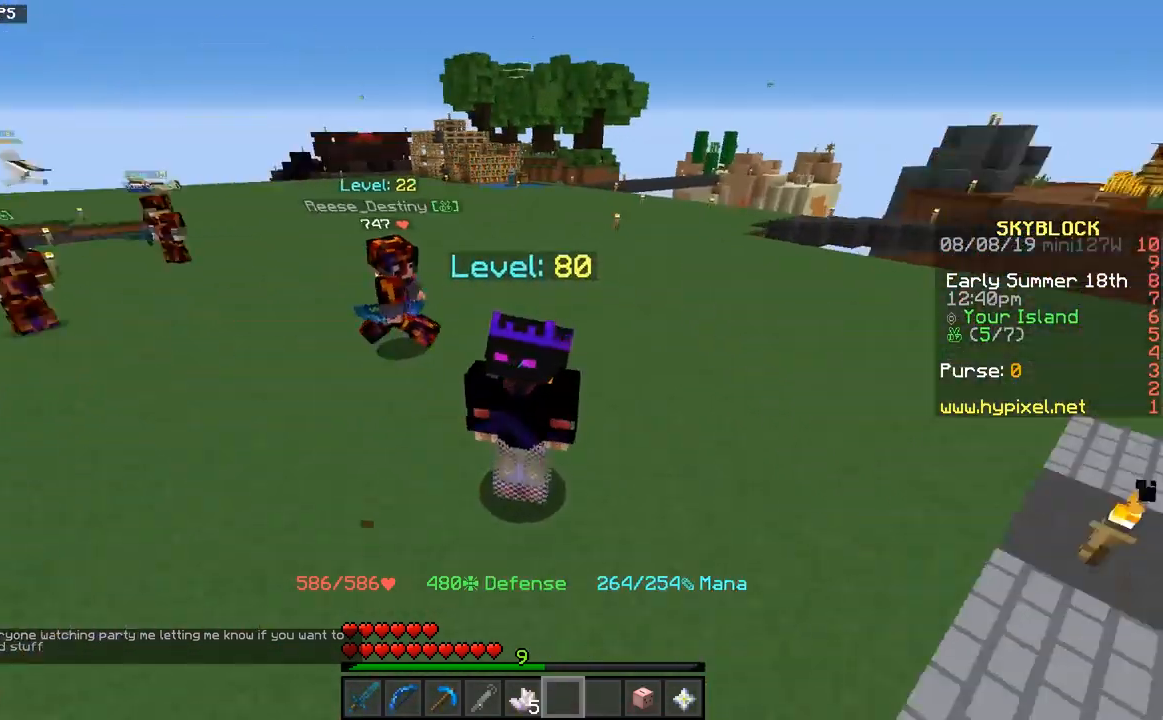
{"keys": [], "mouse": [], "events": []}
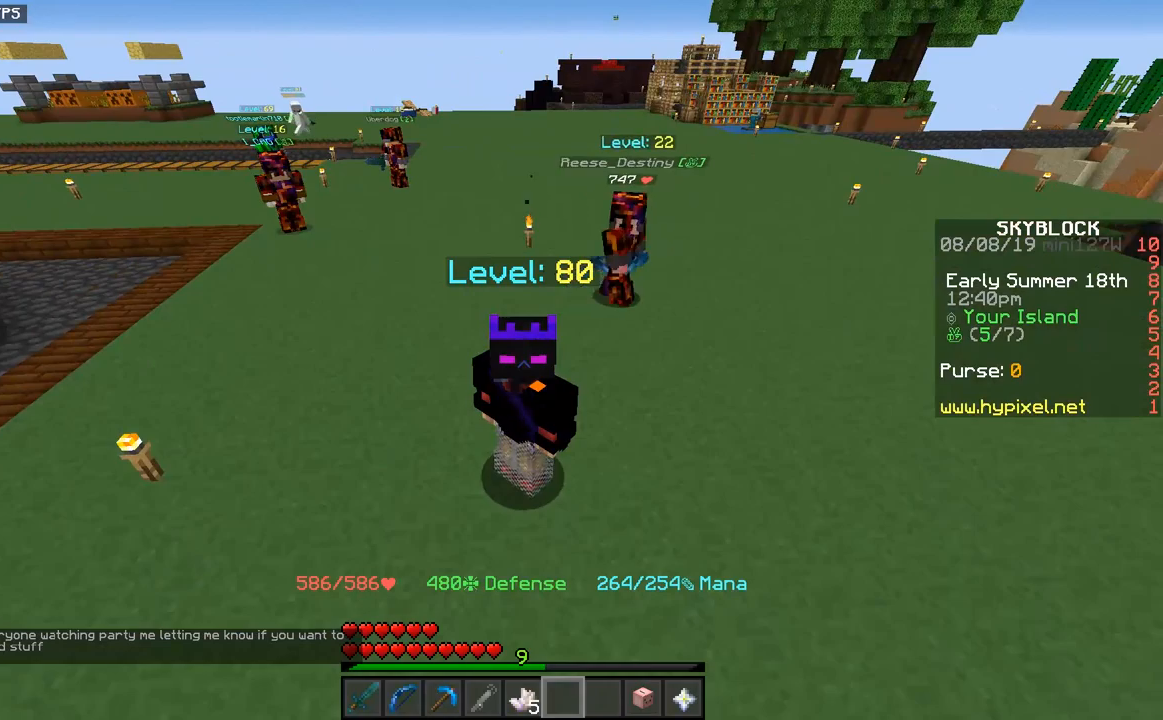
{"keys": [], "mouse": [], "events": []}
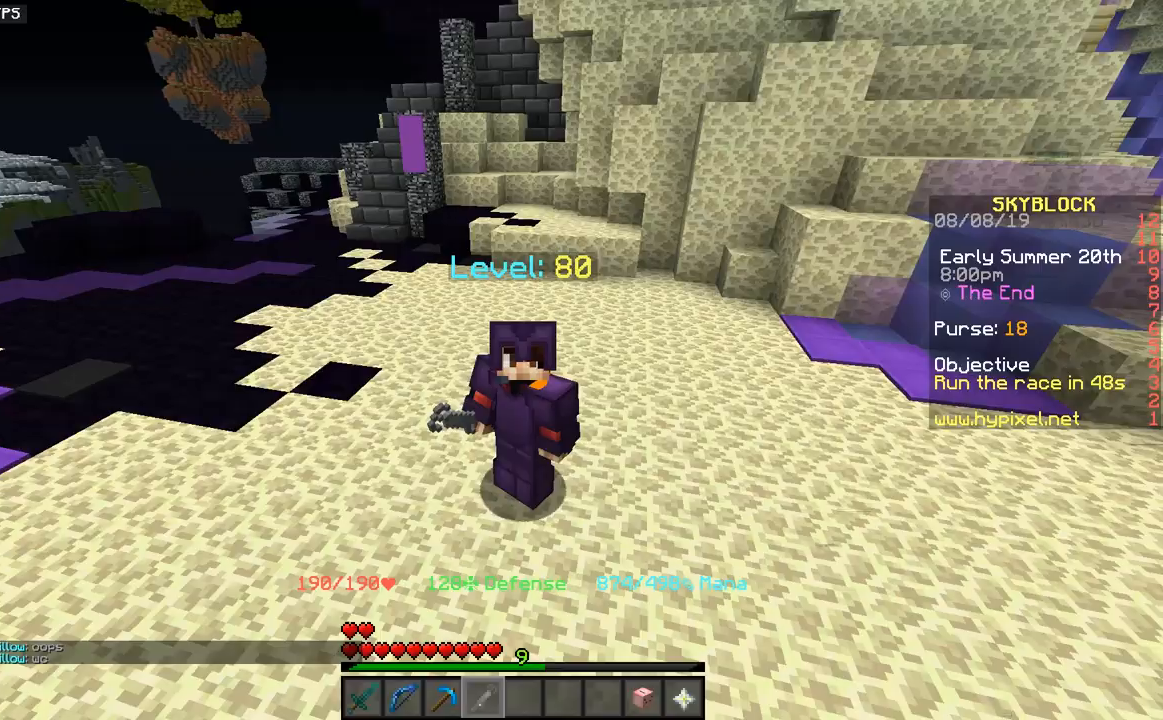
{"keys": [], "mouse": [], "events": []}